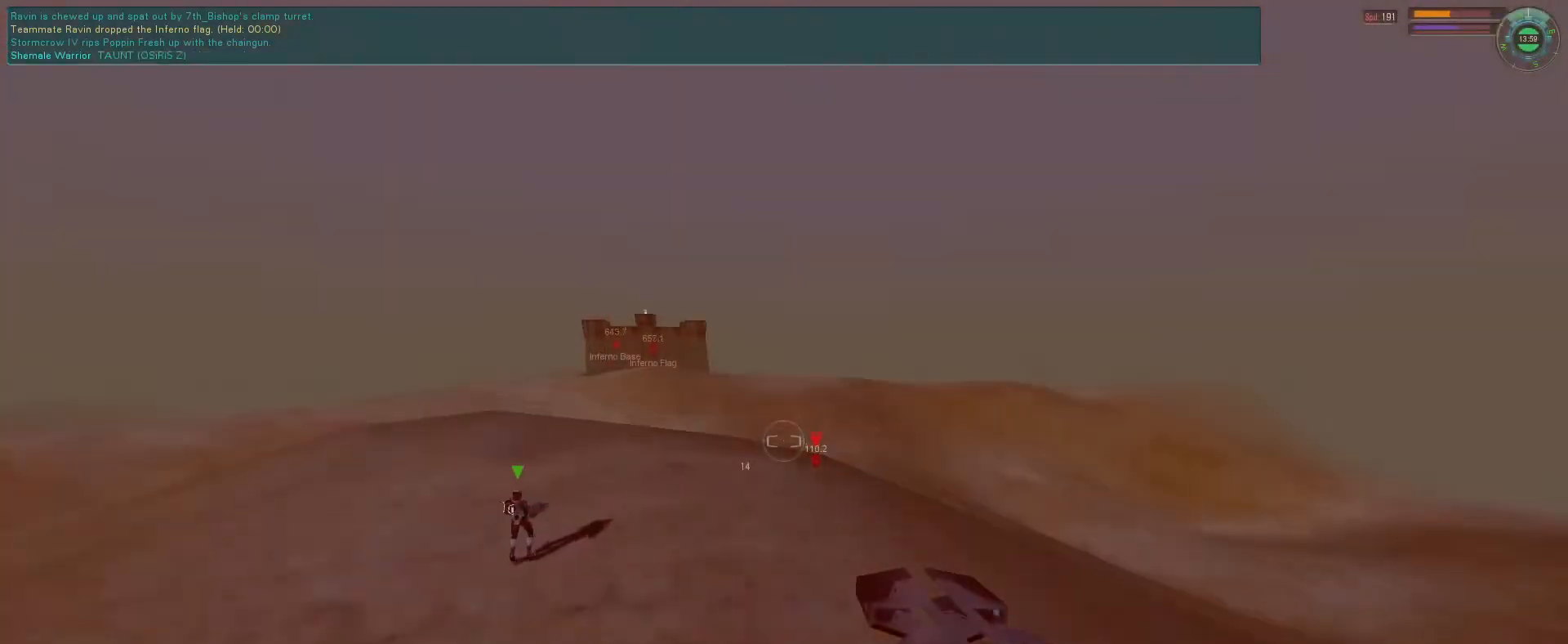
Gameplay with keyboard and mouse; each line is a JSON object with the keys and mouse buttons held at the frame after it. "events" lists presses ("down") and releases ("up") of "1", "2", "3", "4", "5", "a", "alt", "b", "c", "ctrl", "d", "e", "f", "g", "q", "r", "s", "shift", "space", "t", "tab", "v", "w", "x", "z", "mouse_left", "mouse_wheel", "mouse_right", "mouse_mb4" and "mouse_mb5" between this image and that frame as [ms after this image, input, new state], when the widget could be followed in between. "mouse_left", "mouse_wheel", "mouse_right", "mouse_mb4", "mouse_mb5" = the "left", "wheel", "right", "mb4", "mb5" buttons of the "mouse" list. No other keys are recorded. "wheel" means that the mouse wheel is clicked or scrolled. Mouse movement is not recorded.
{"keys": [], "mouse": [], "events": [[33, "s", "down"], [233, "mouse_right", "up"], [266, "s", "up"]]}
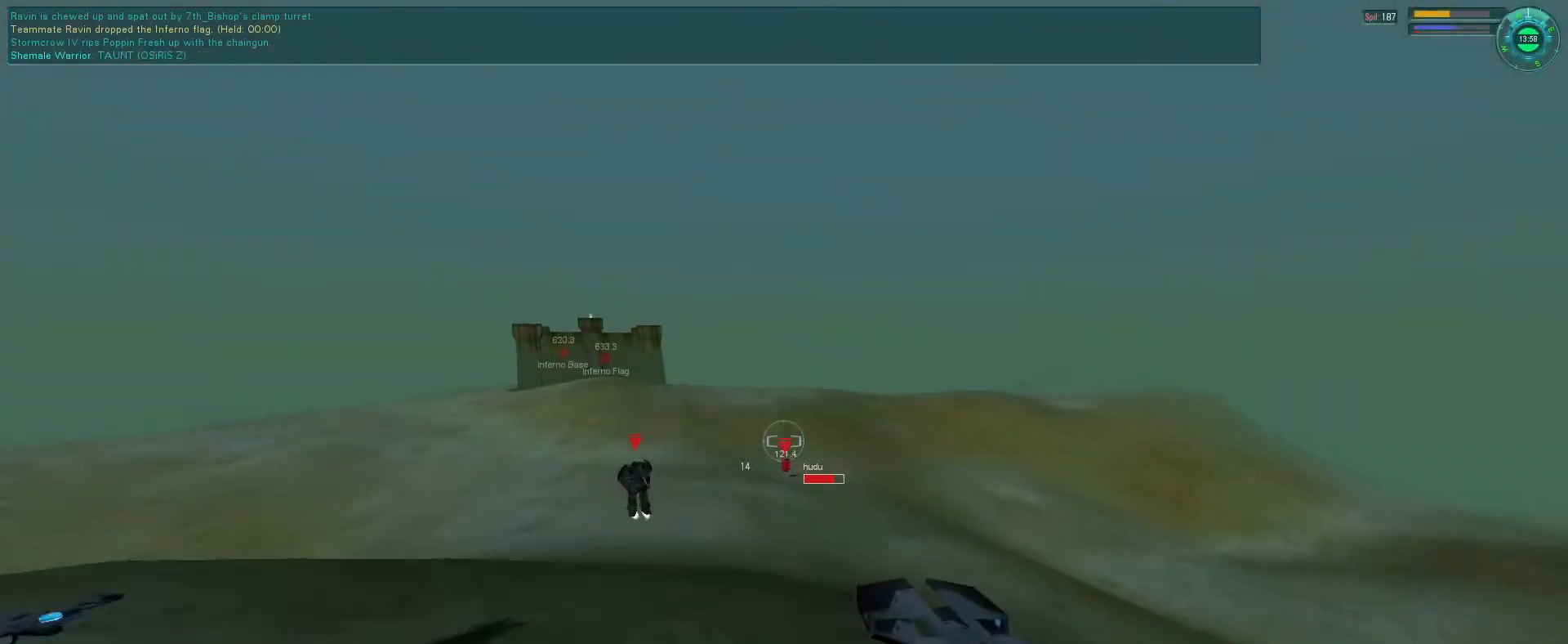
{"keys": [], "mouse": [], "events": [[133, "f", "down"], [166, "mouse_right", "down"], [266, "f", "up"], [300, "mouse_right", "up"]]}
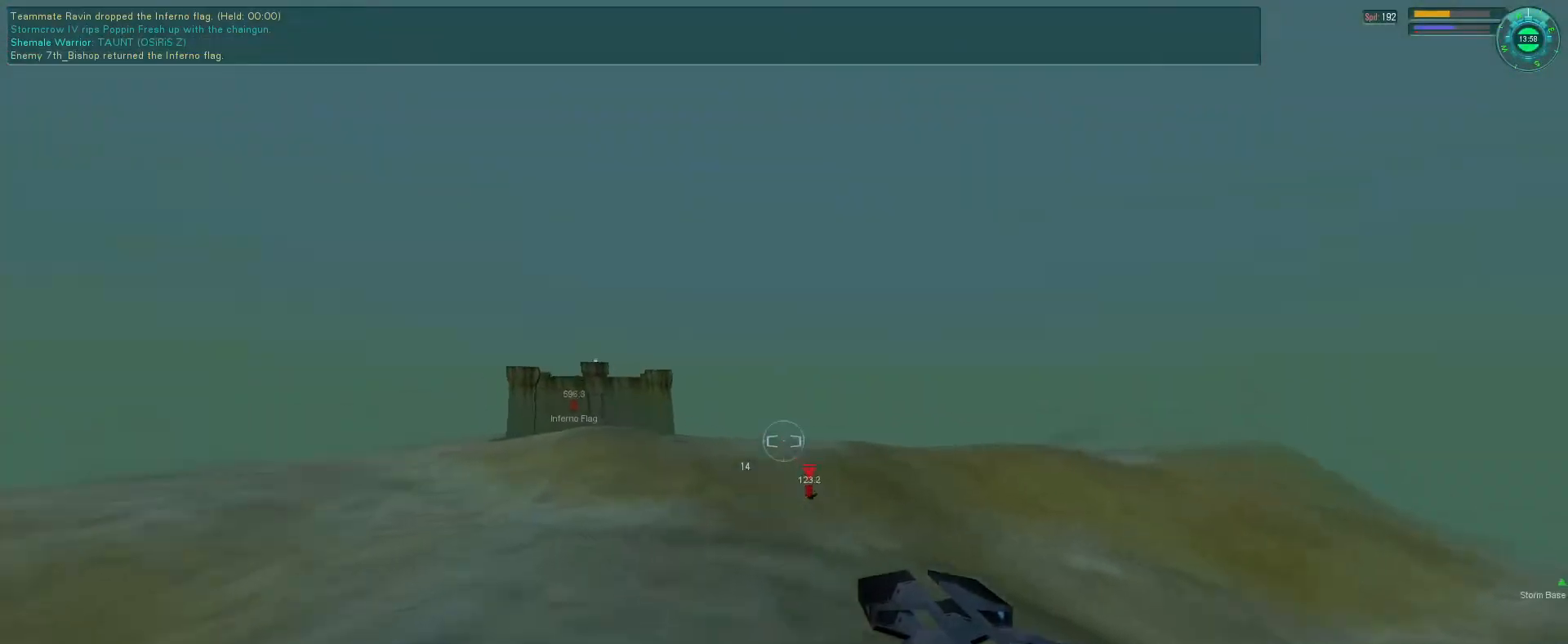
{"keys": ["e", "space"], "mouse": [], "events": [[33, "mouse_left", "down"], [133, "mouse_left", "up"], [433, "e", "down"], [433, "space", "down"]]}
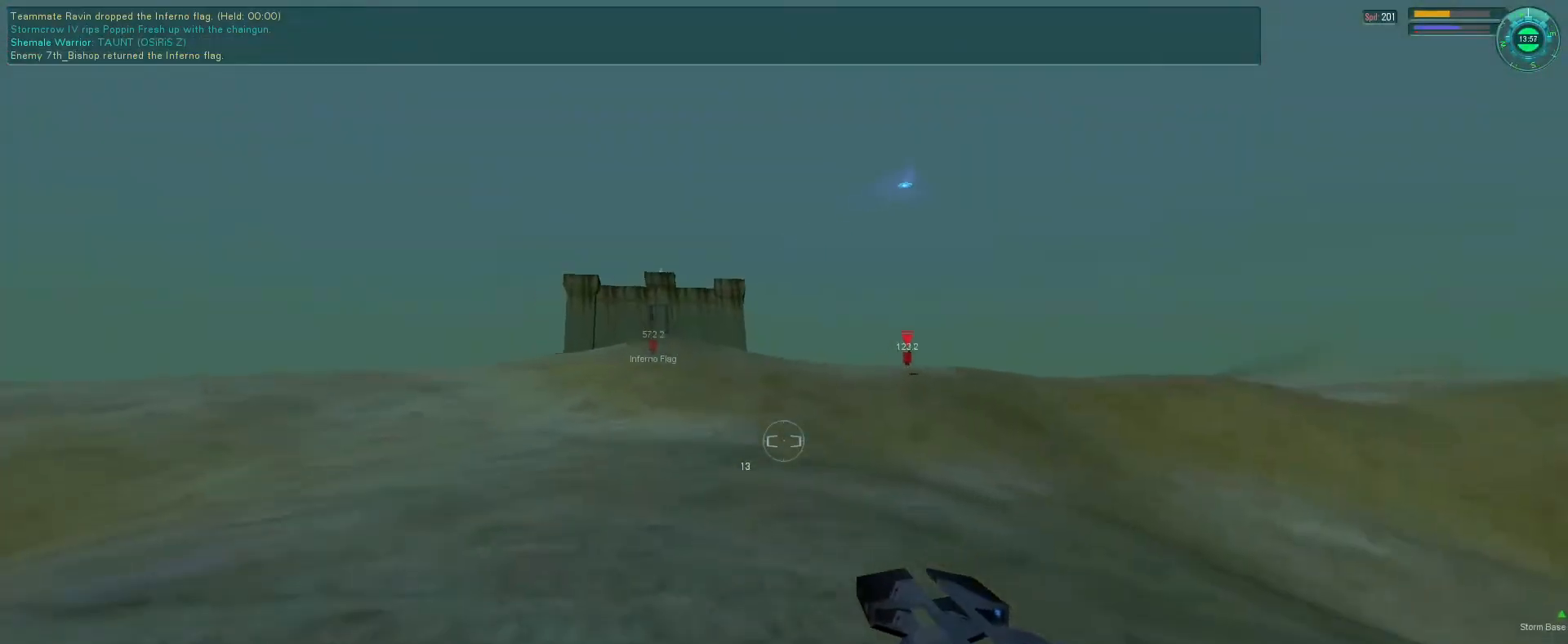
{"keys": ["e", "space"], "mouse": [], "events": [[200, "tab", "down"], [333, "tab", "up"]]}
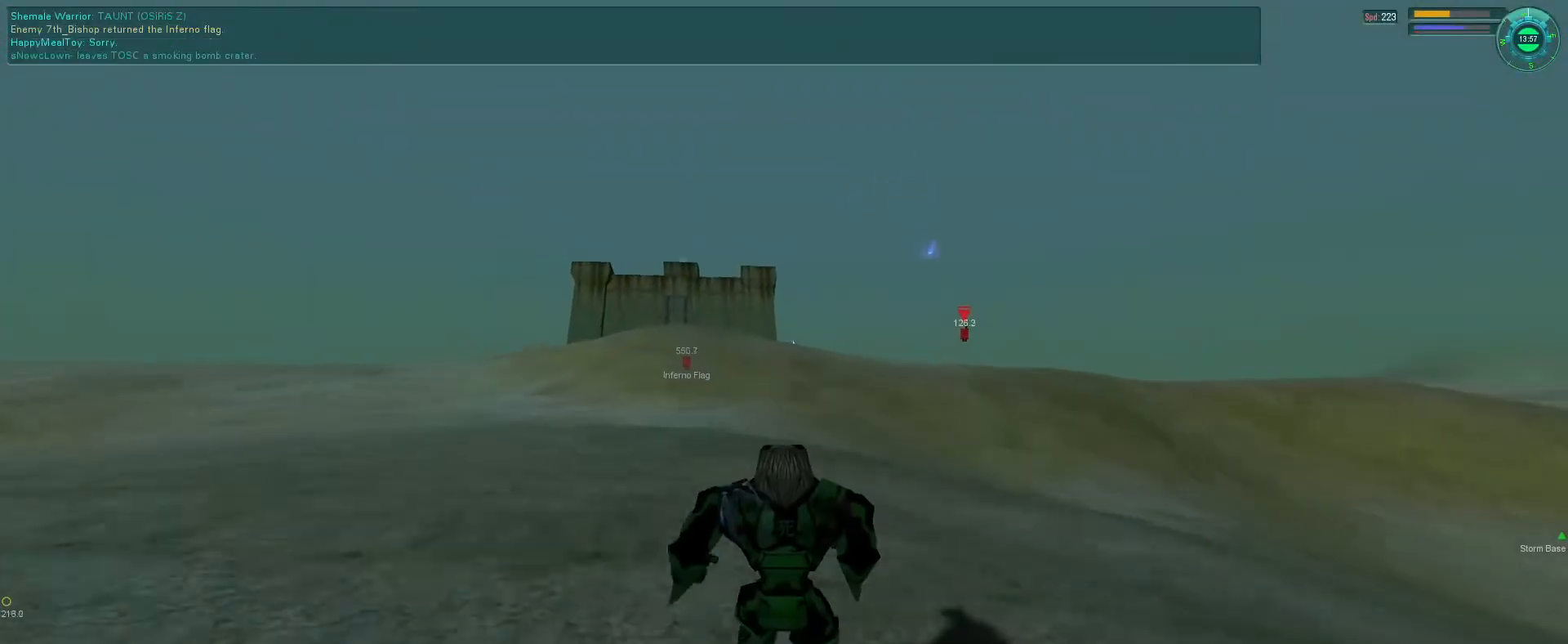
{"keys": ["e", "space"], "mouse": [], "events": [[233, "tab", "down"], [333, "tab", "up"]]}
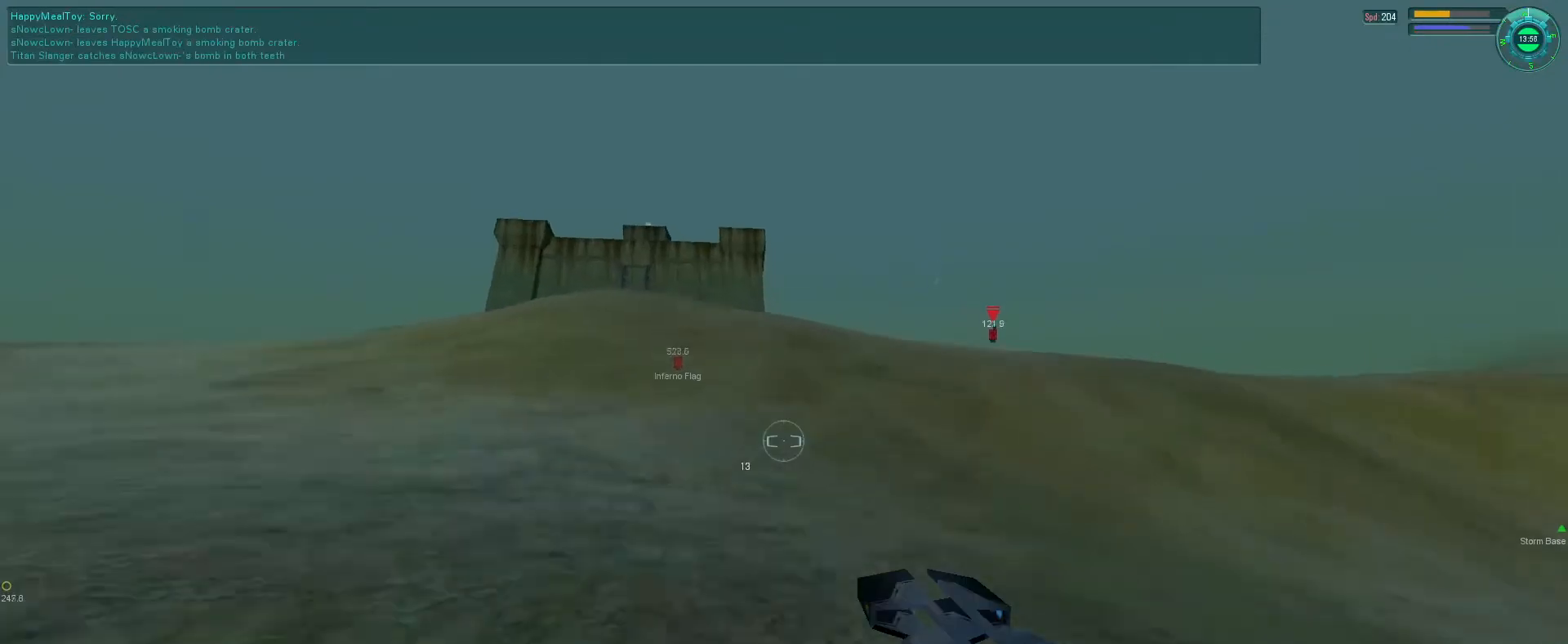
{"keys": ["e", "space", "tab"], "mouse": ["right"], "events": [[133, "mouse_wheel", "down"], [166, "mouse_wheel", "up"], [233, "q", "down"], [300, "q", "up"], [433, "mouse_right", "down"], [500, "tab", "down"]]}
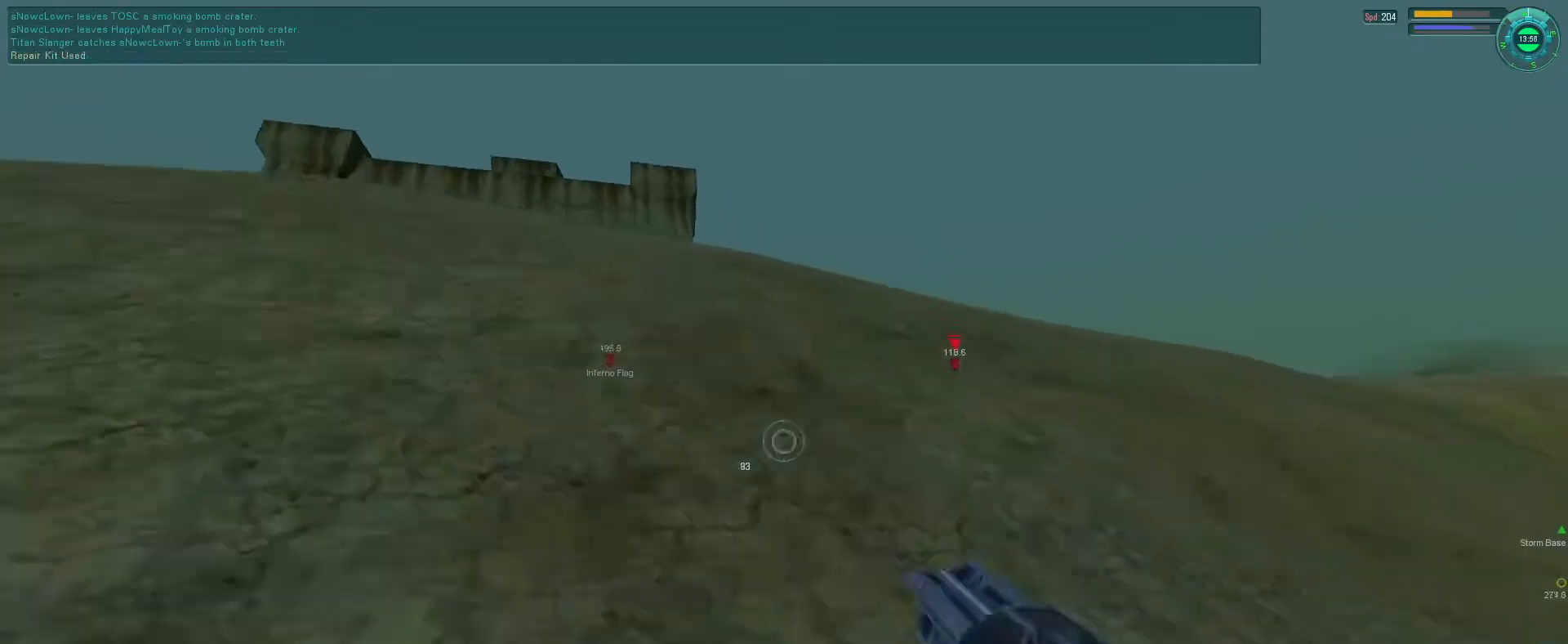
{"keys": [], "mouse": ["right", "mb5"], "events": [[33, "mouse_mb5", "down"], [100, "tab", "up"], [166, "tab", "down"], [300, "e", "up"], [300, "tab", "up"], [366, "space", "up"]]}
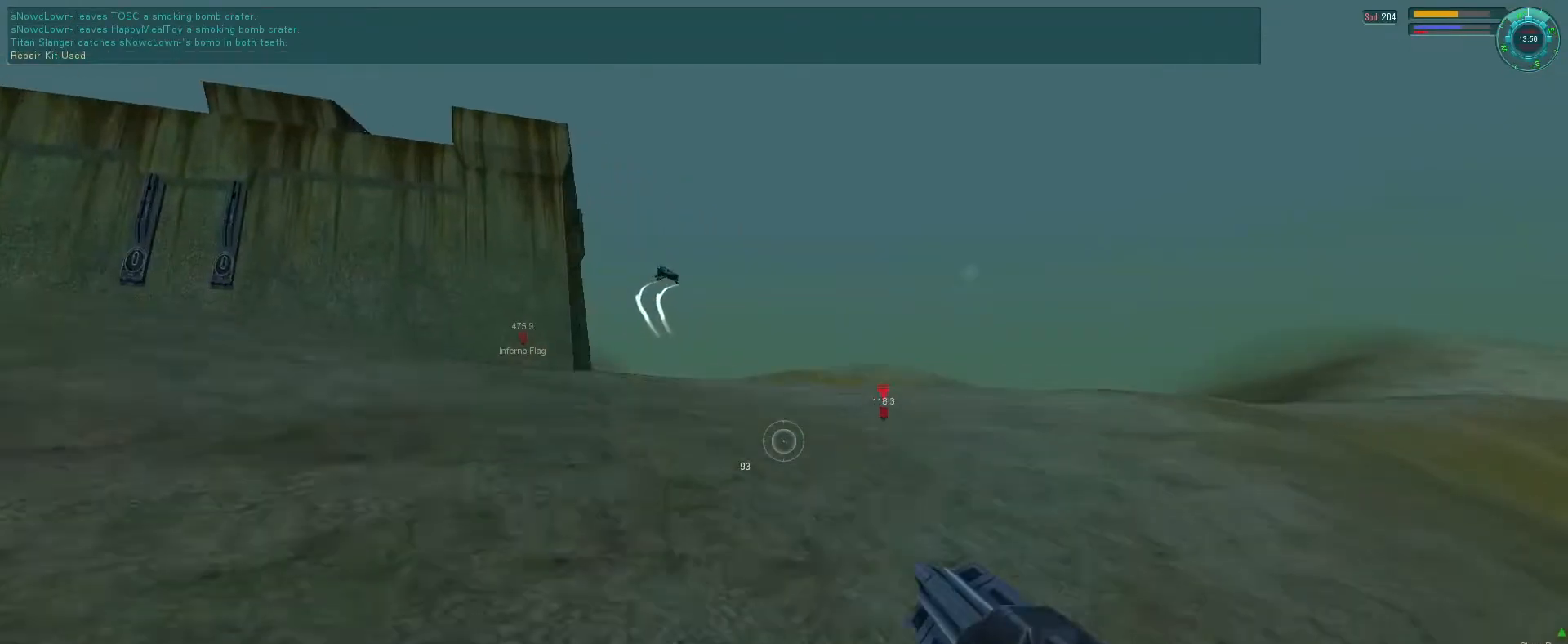
{"keys": ["s"], "mouse": ["left", "mb5"], "events": [[66, "mouse_left", "down"], [200, "s", "down"], [233, "mouse_right", "up"]]}
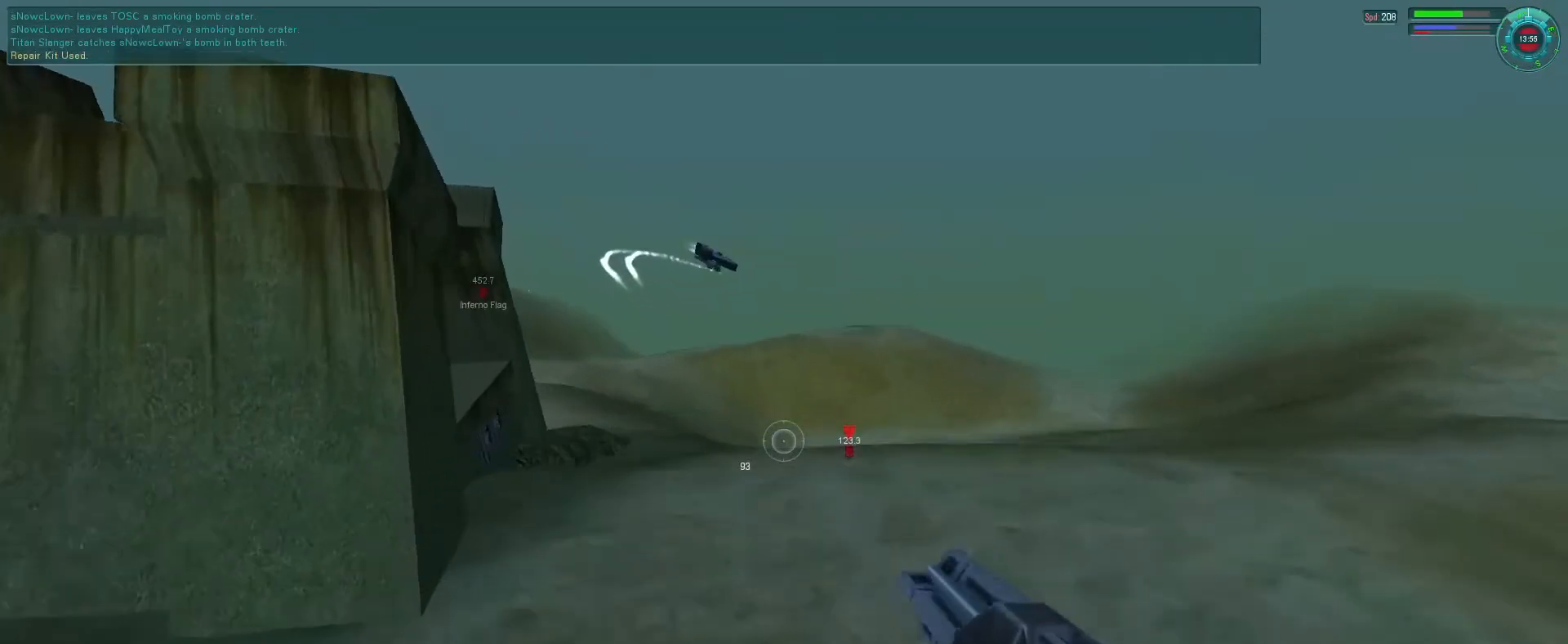
{"keys": [], "mouse": ["left", "mb5"], "events": [[33, "s", "up"]]}
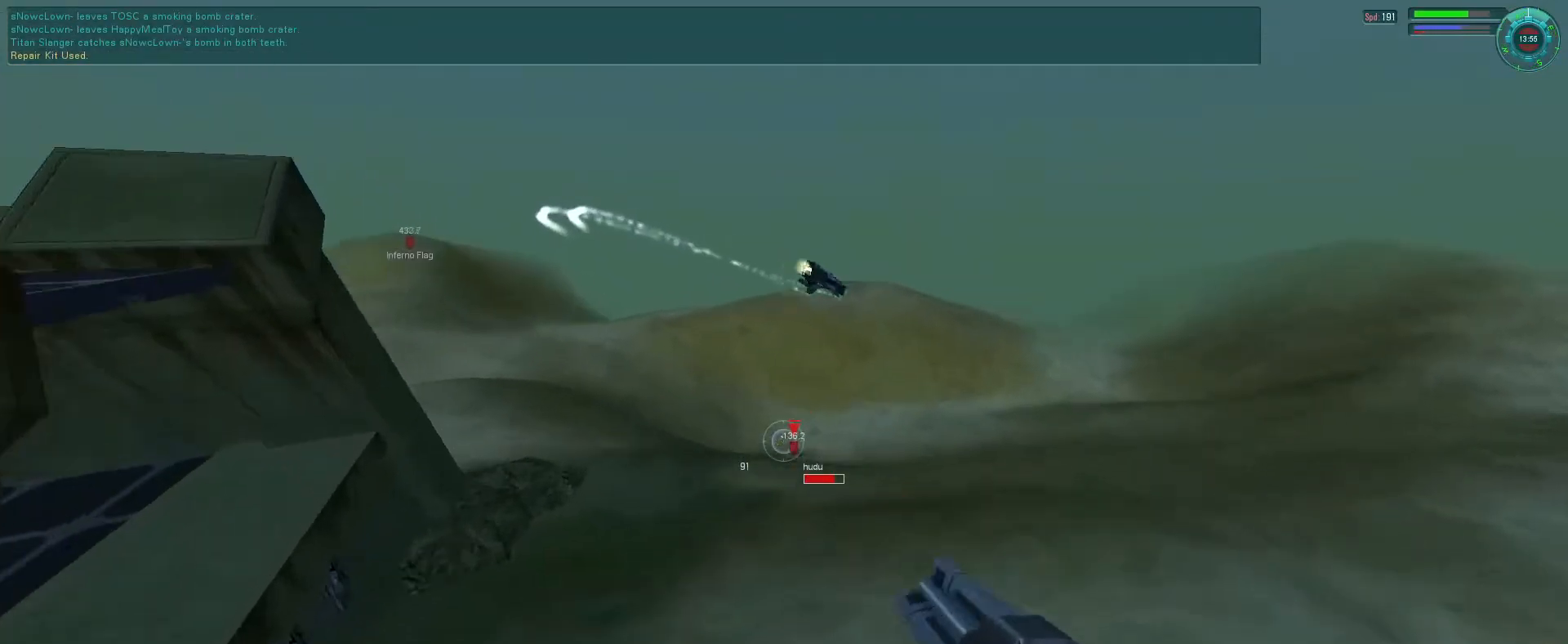
{"keys": ["s"], "mouse": ["left"], "events": [[66, "s", "down"], [200, "mouse_right", "down"], [333, "mouse_right", "up"], [366, "mouse_mb5", "up"]]}
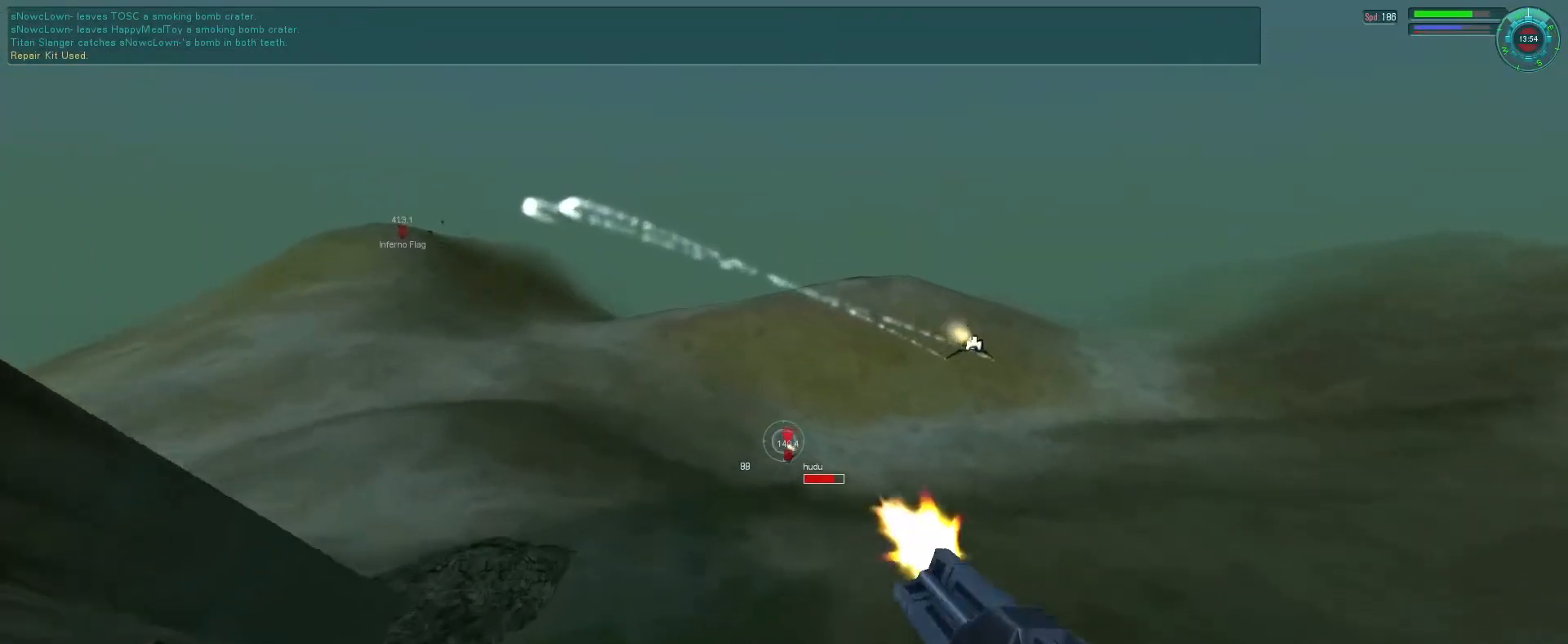
{"keys": ["s"], "mouse": ["left"], "events": []}
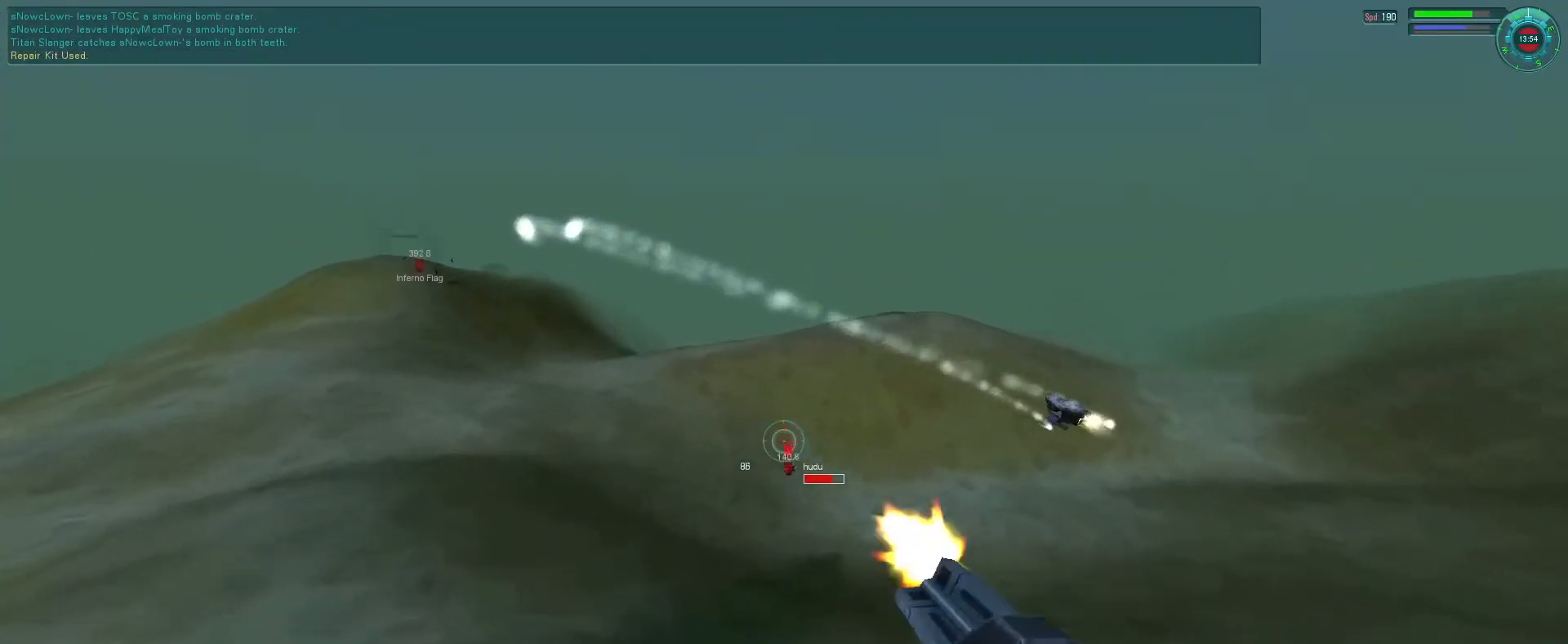
{"keys": ["s"], "mouse": ["left", "right"], "events": [[100, "mouse_right", "down"]]}
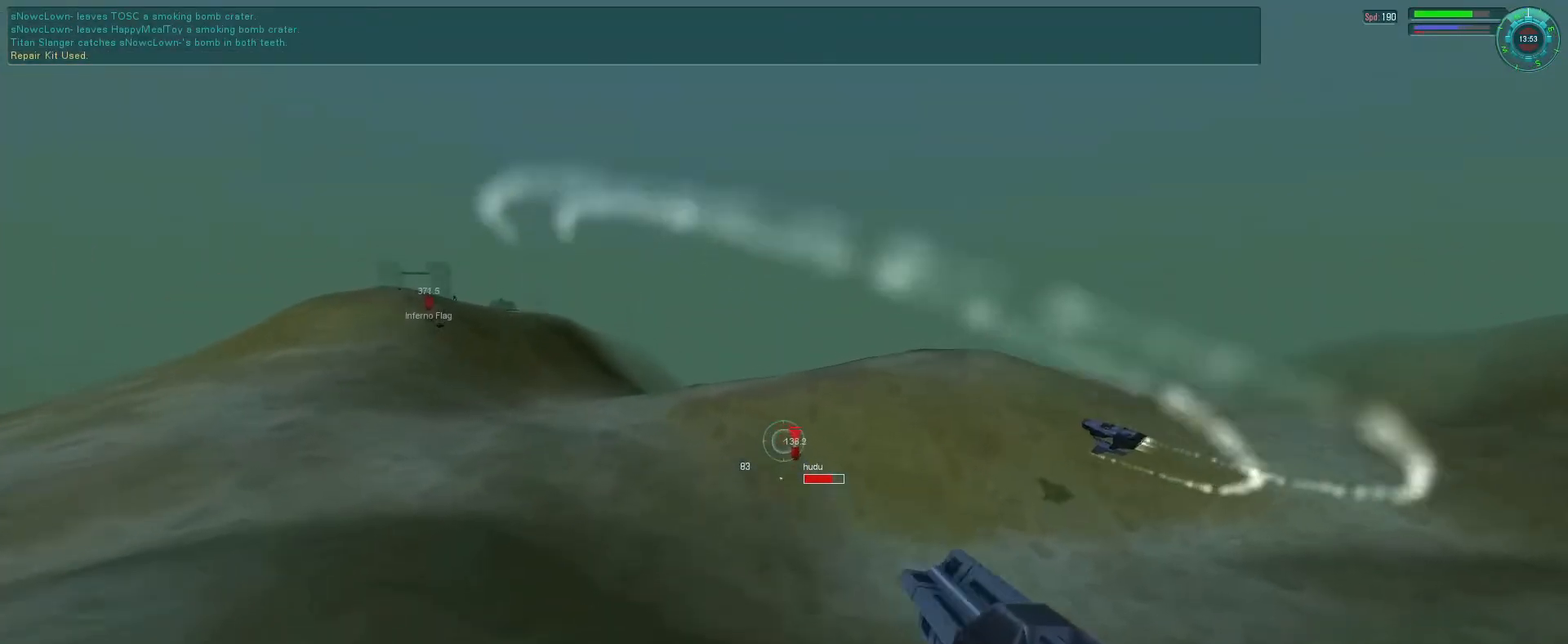
{"keys": ["s"], "mouse": ["left", "right"], "events": []}
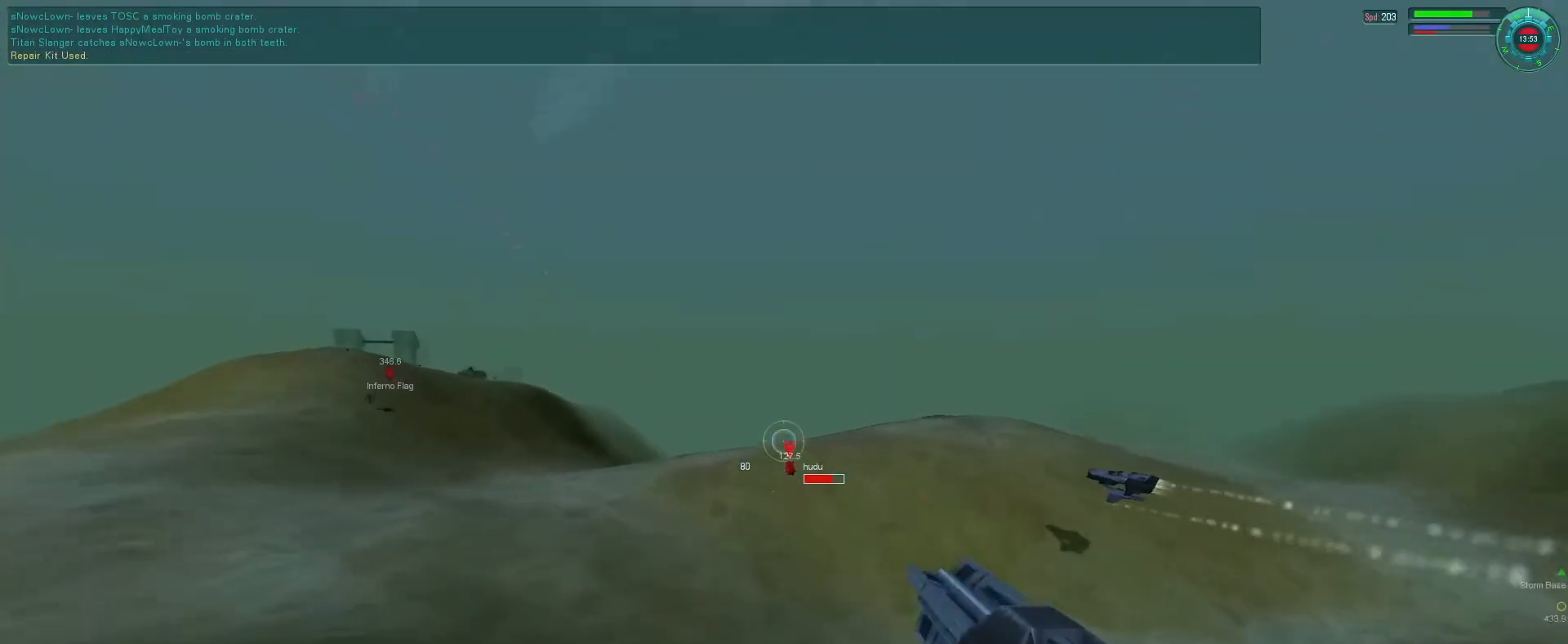
{"keys": ["s"], "mouse": ["left", "right"], "events": []}
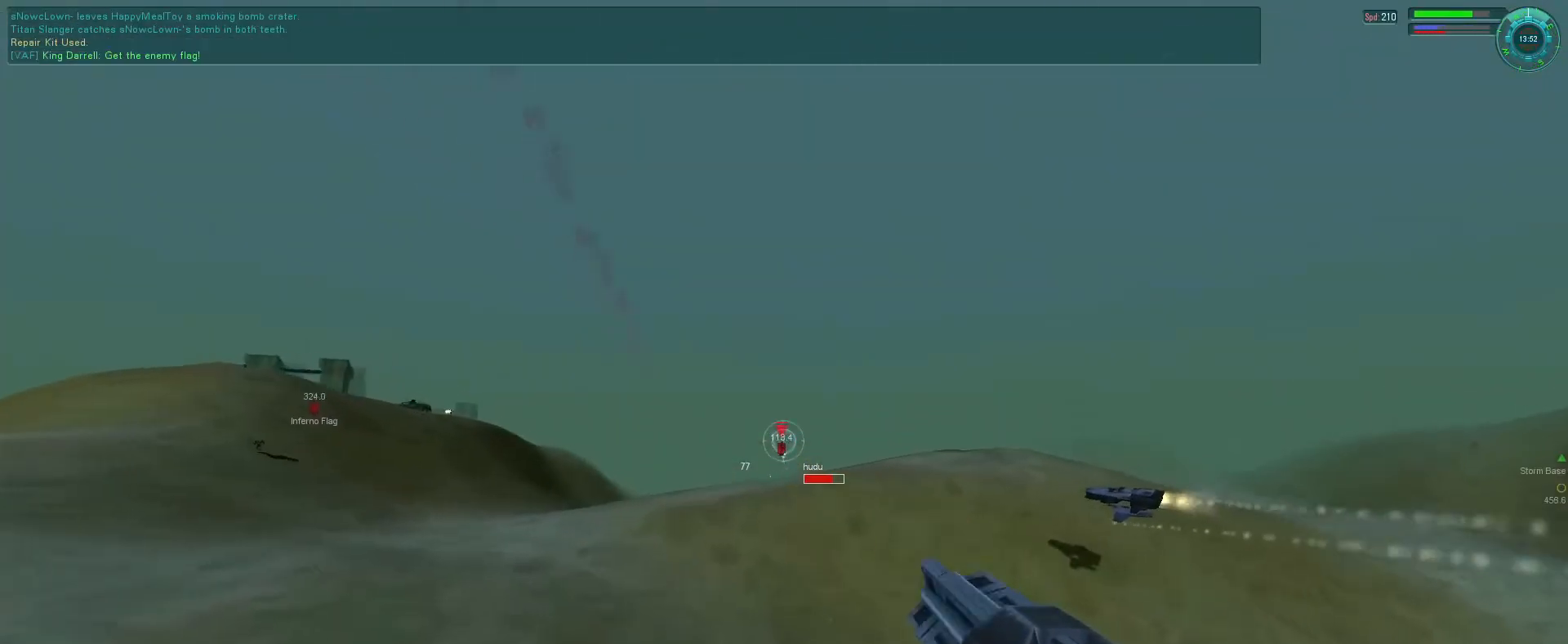
{"keys": ["s"], "mouse": ["left"], "events": [[300, "mouse_right", "up"]]}
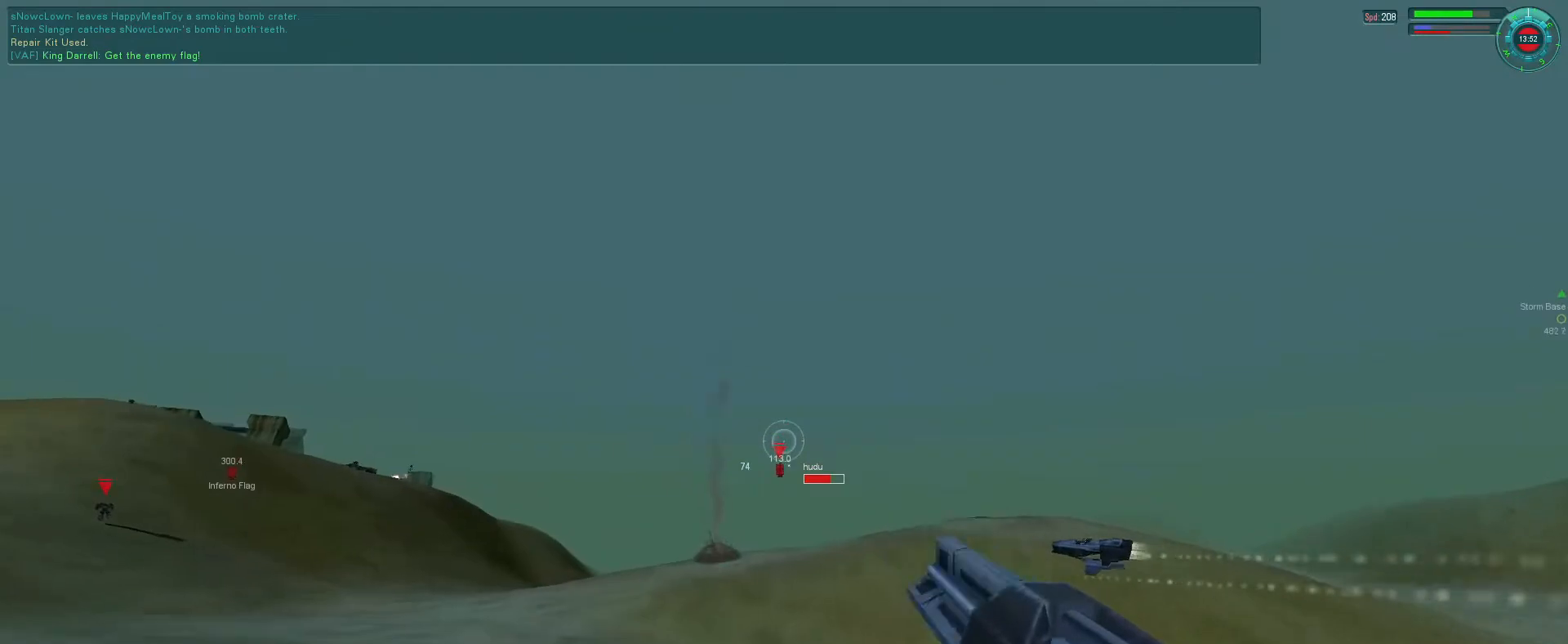
{"keys": ["e", "space"], "mouse": ["left"], "events": [[33, "s", "up"], [133, "space", "down"], [200, "e", "down"], [433, "q", "down"], [500, "q", "up"]]}
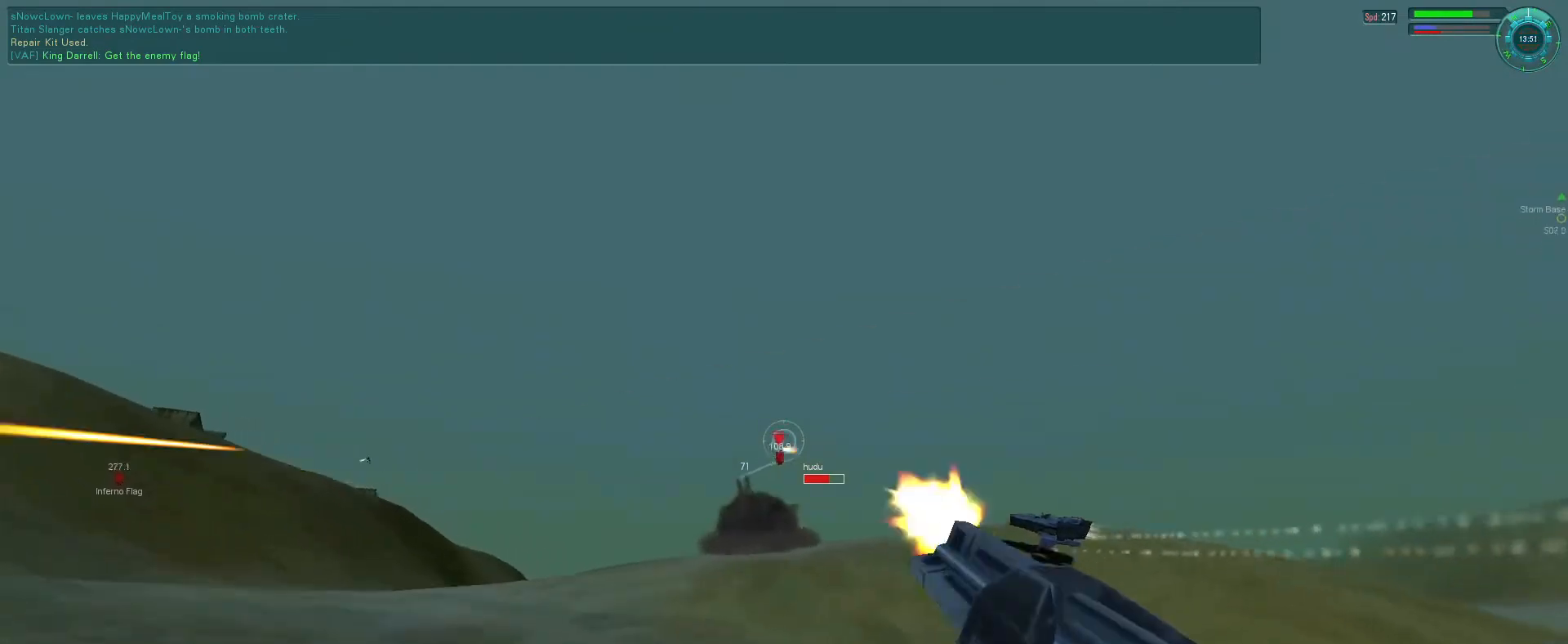
{"keys": ["e", "space"], "mouse": ["left"], "events": []}
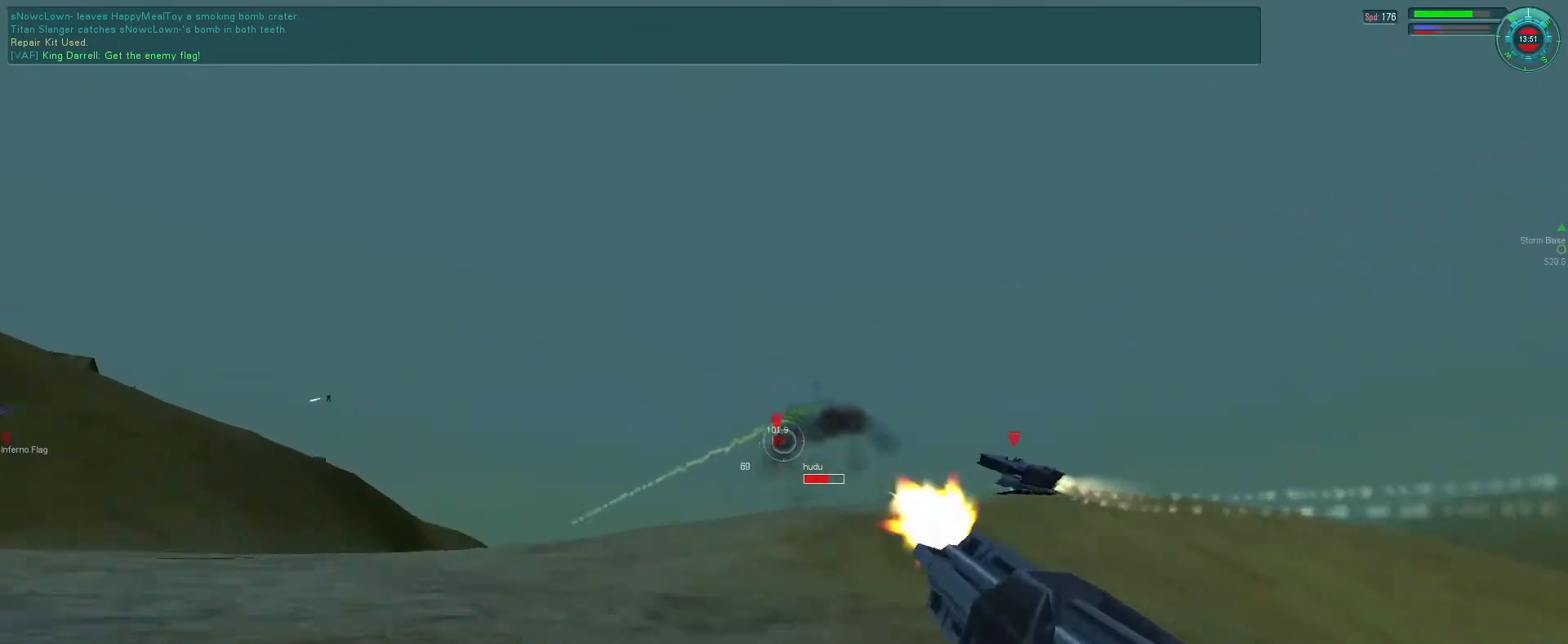
{"keys": ["e", "space"], "mouse": ["left"], "events": []}
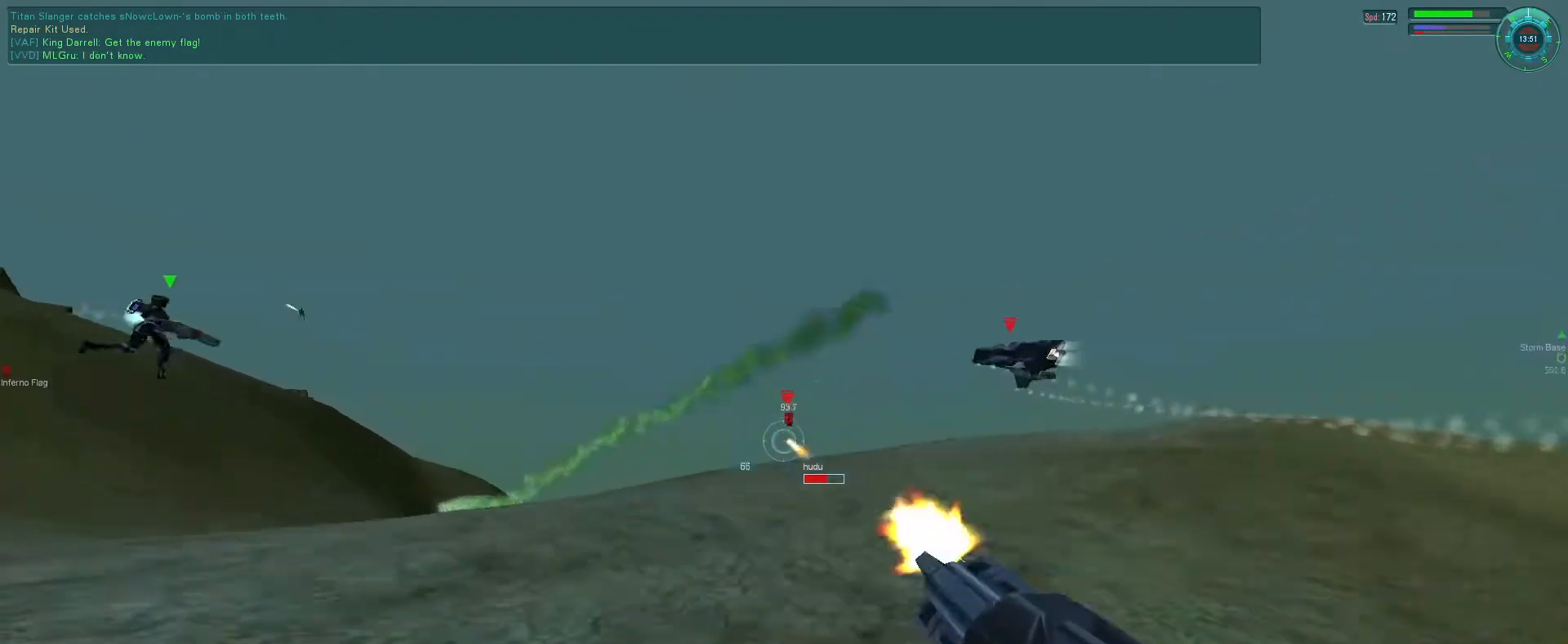
{"keys": [], "mouse": ["left"]}
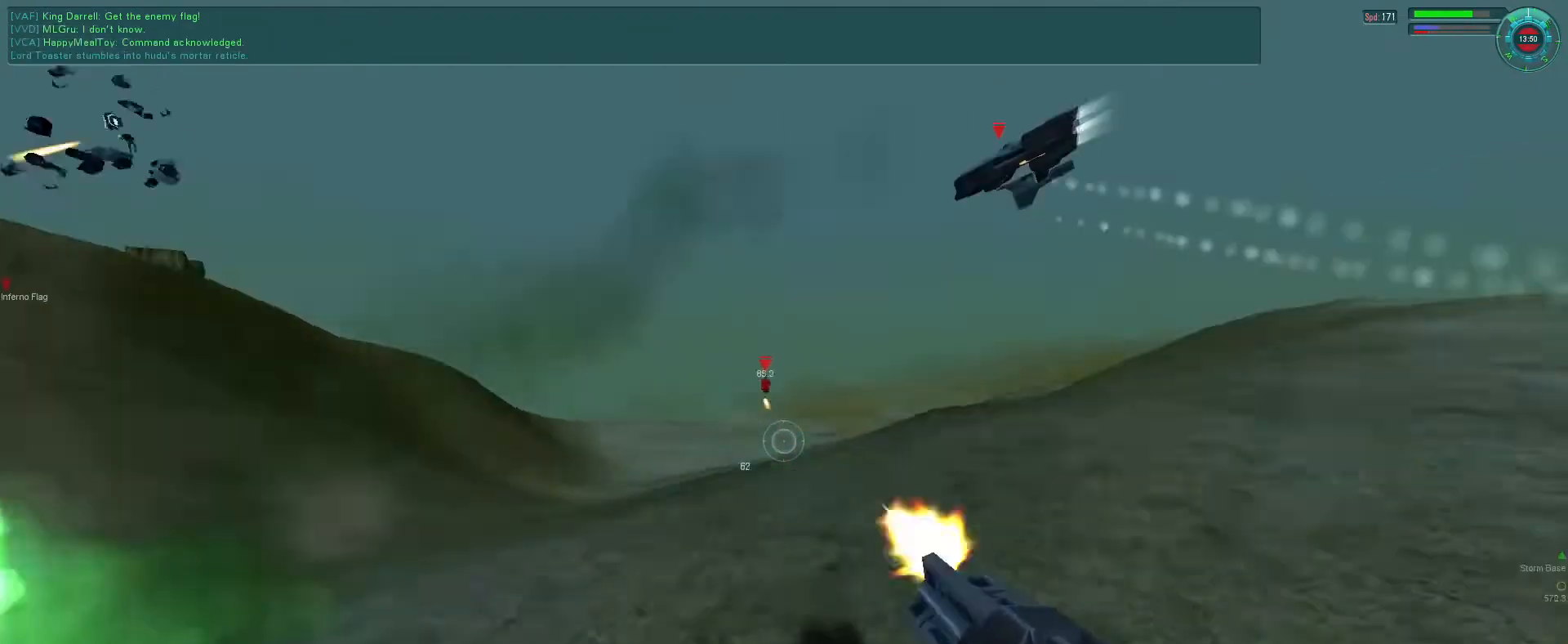
{"keys": [], "mouse": ["left"], "events": [[166, "q", "down"], [266, "q", "up"]]}
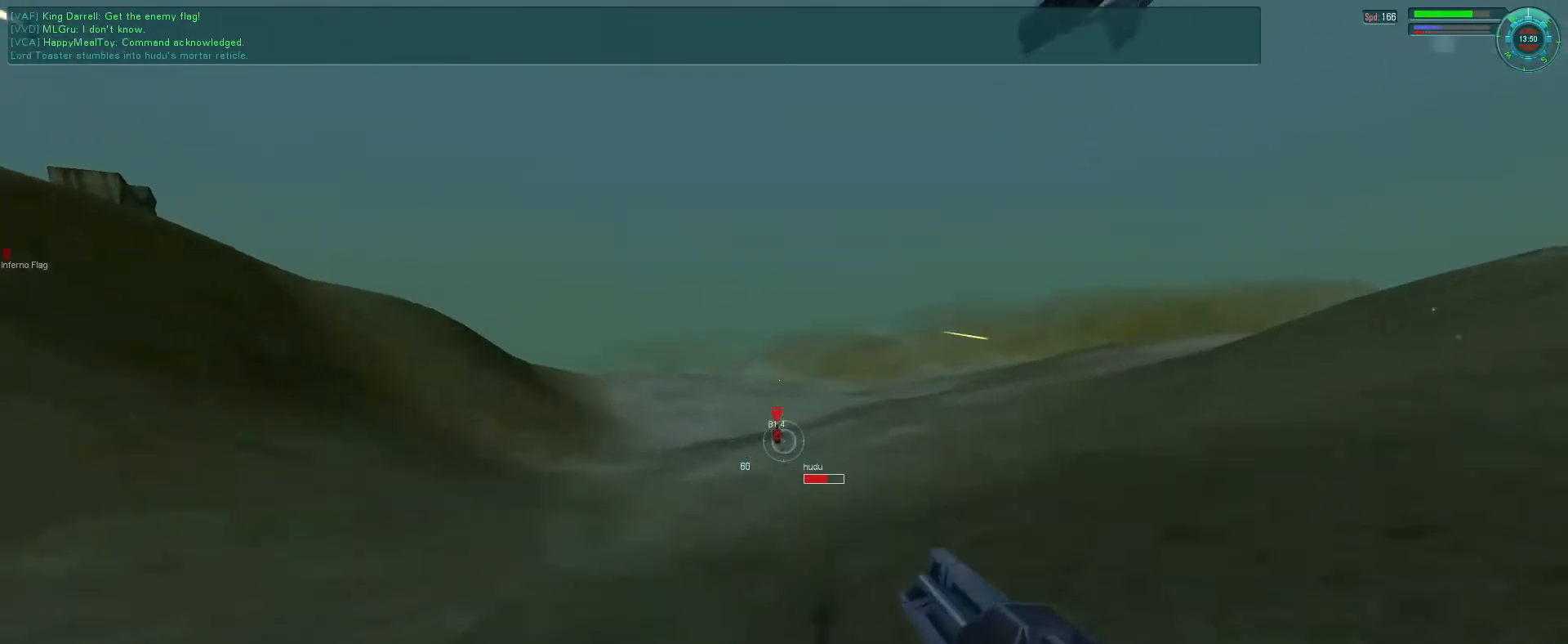
{"keys": ["s"], "mouse": ["left", "right"], "events": [[200, "s", "down"], [366, "mouse_right", "down"]]}
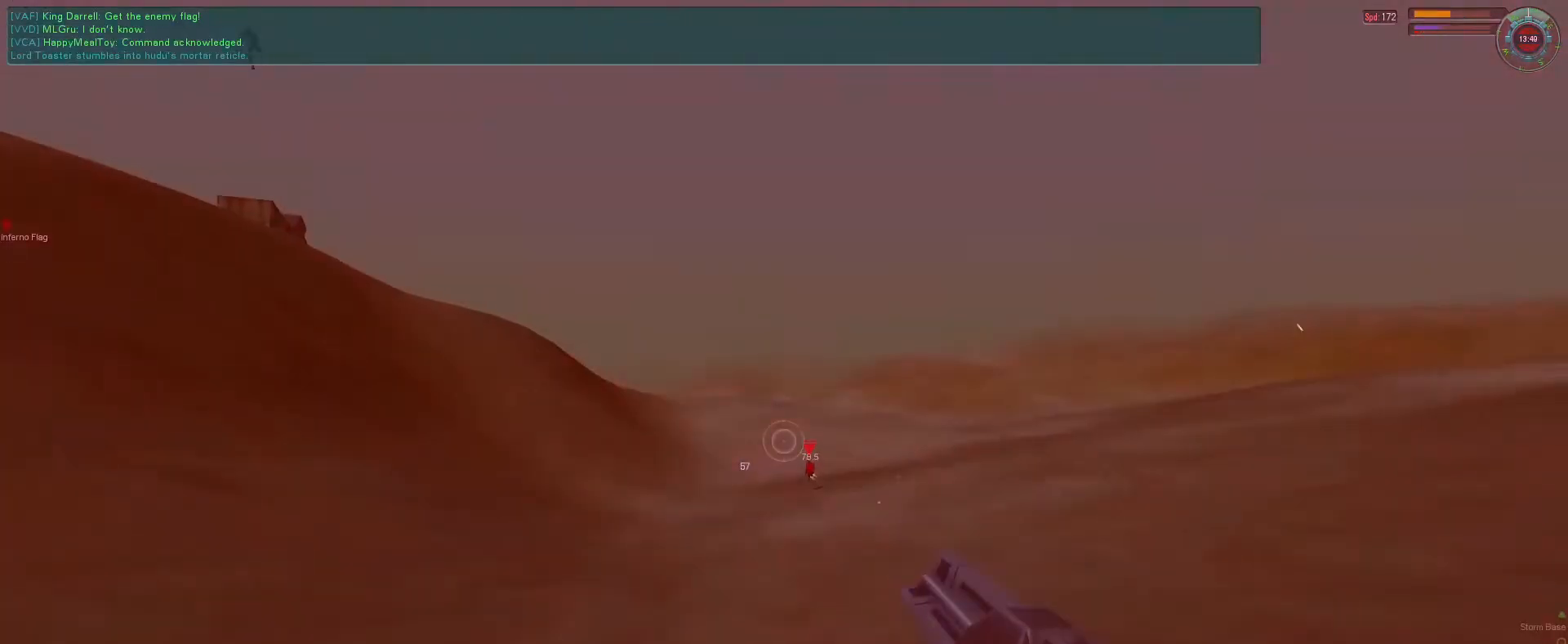
{"keys": ["s"], "mouse": ["left", "right"], "events": [[366, "mouse_right", "up"], [433, "mouse_right", "down"]]}
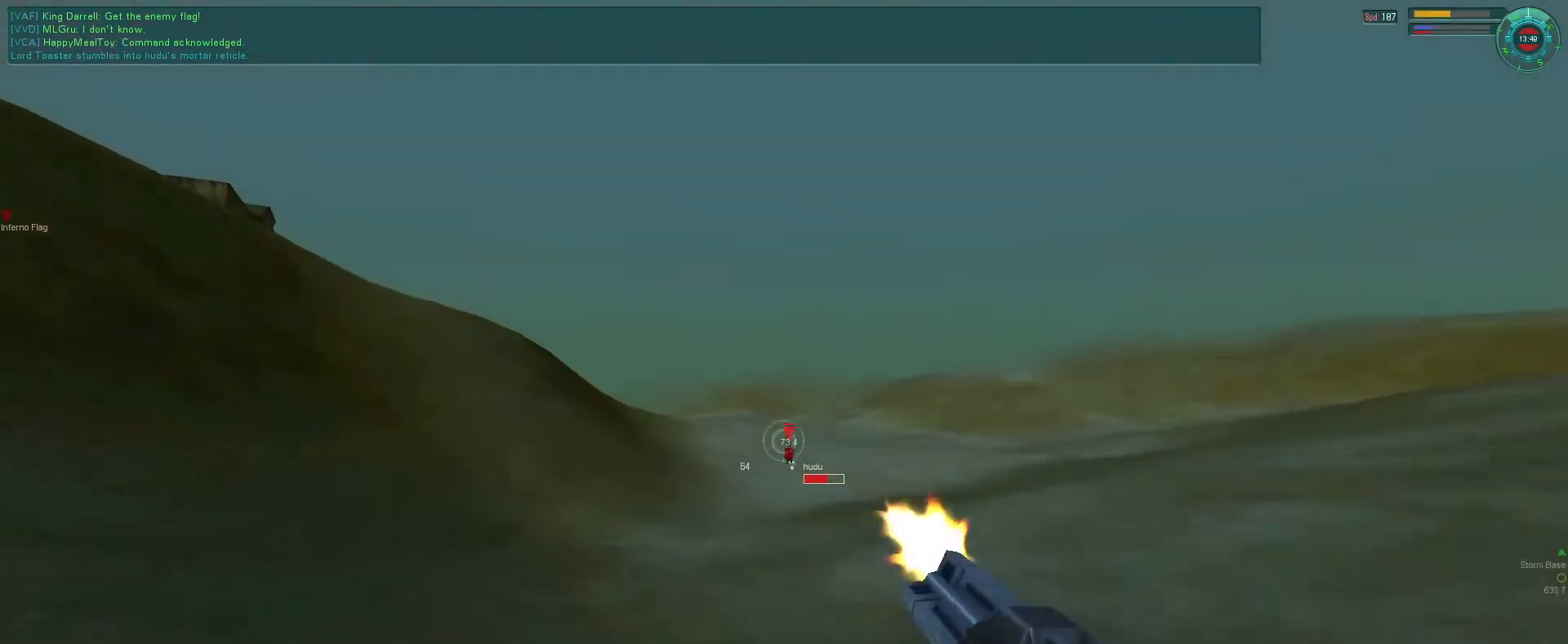
{"keys": ["s"], "mouse": ["left", "right"], "events": []}
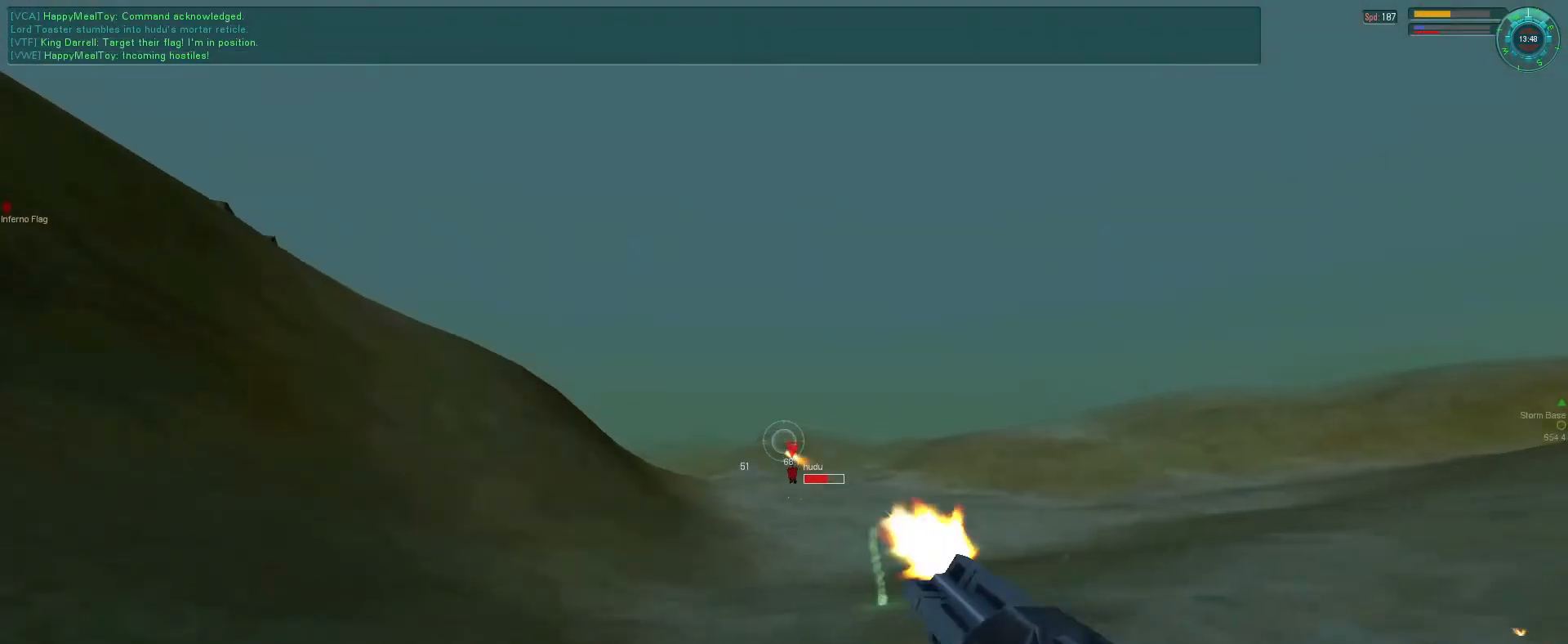
{"keys": ["s", "space"], "mouse": ["left"], "events": [[233, "mouse_right", "up"], [466, "space", "down"]]}
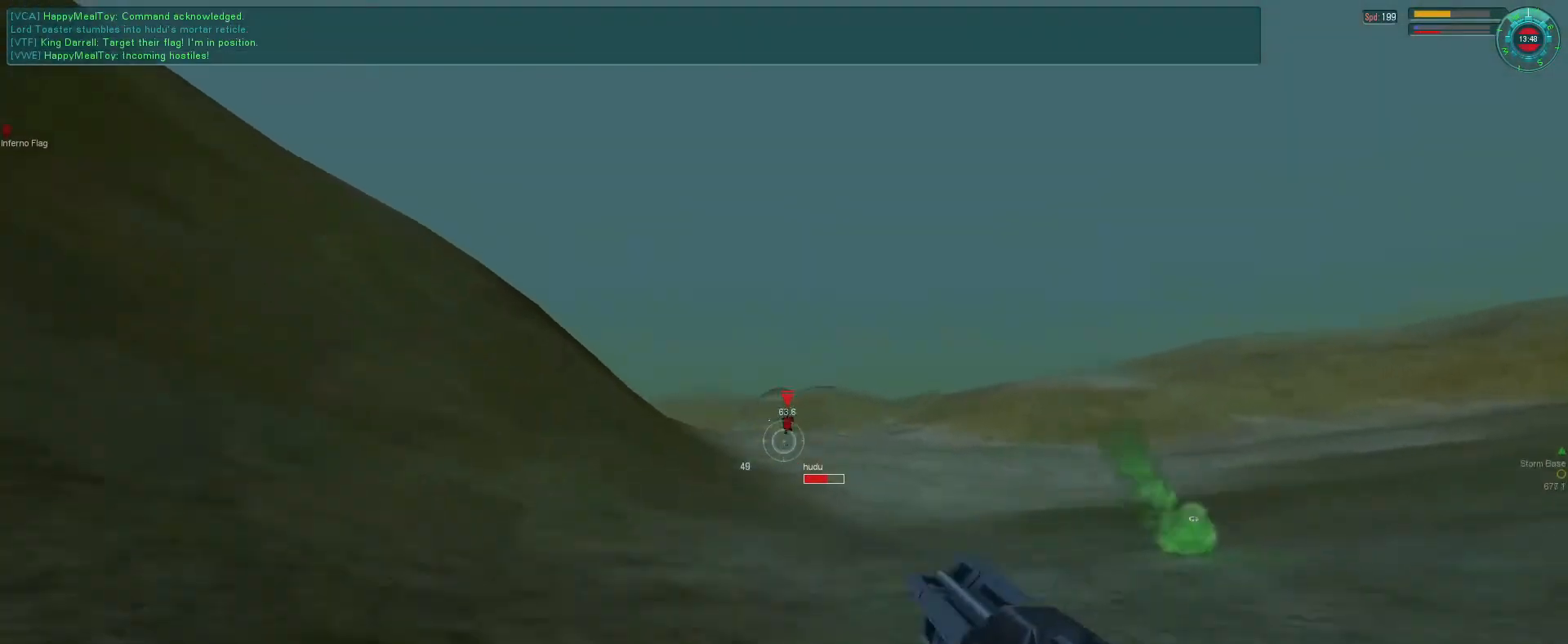
{"keys": [], "mouse": ["left"], "events": [[166, "e", "down"], [233, "s", "up"], [266, "e", "up"], [400, "g", "down"], [400, "space", "up"], [500, "g", "up"]]}
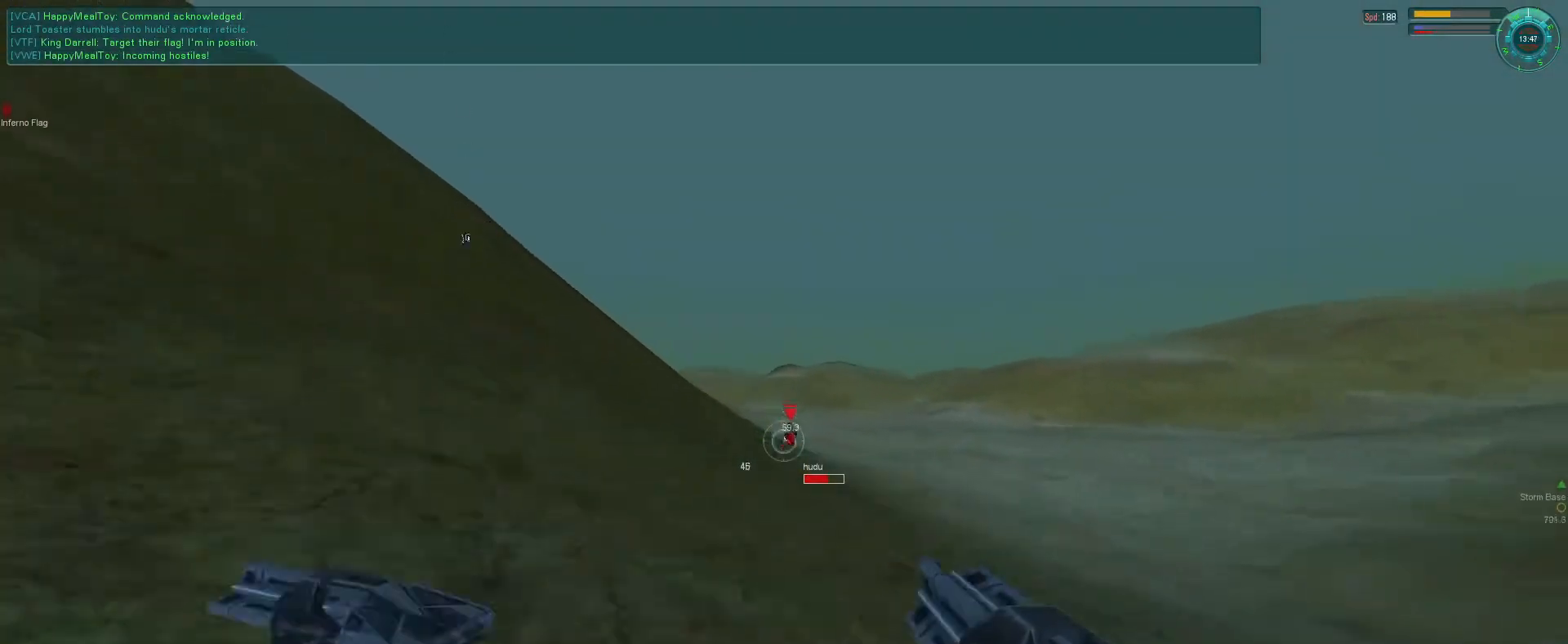
{"keys": ["g"], "mouse": ["left"], "events": [[500, "g", "down"]]}
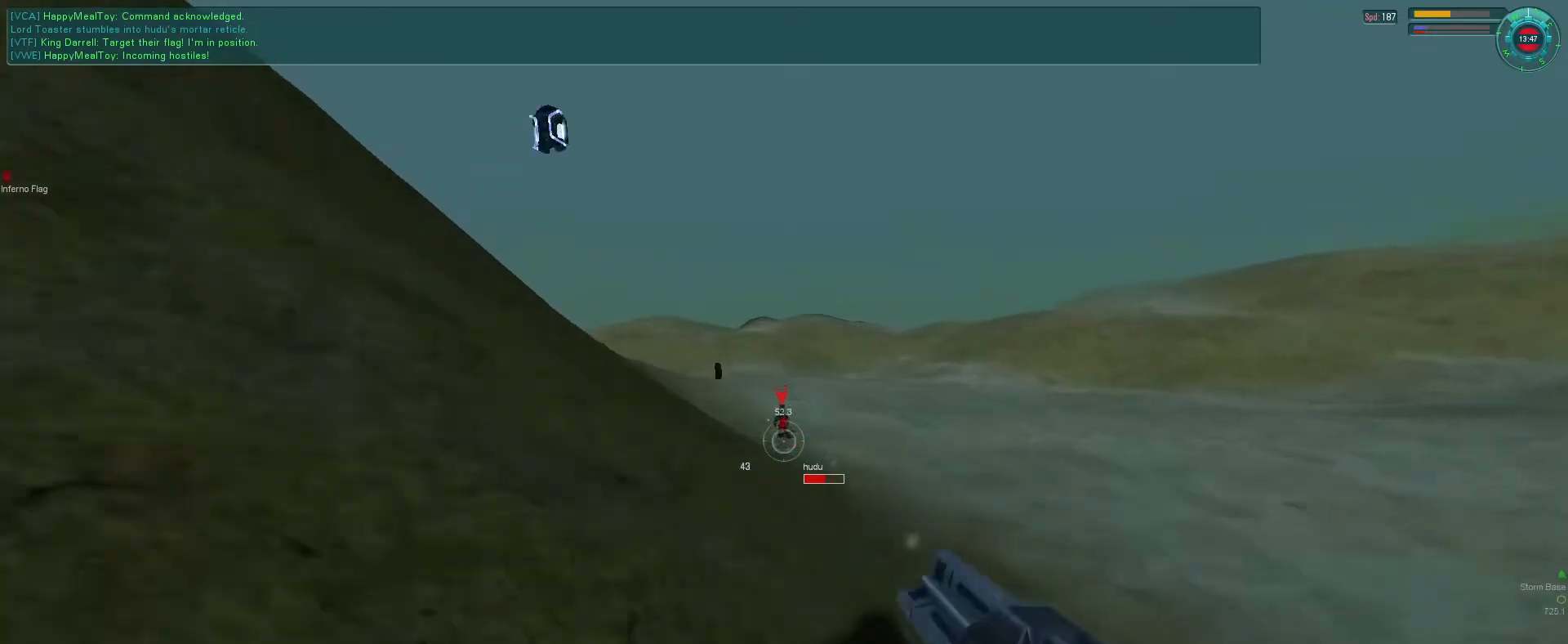
{"keys": ["d"], "mouse": ["left", "right"], "events": [[100, "g", "up"], [266, "d", "down"], [333, "mouse_right", "down"], [466, "g", "down"], [500, "g", "up"]]}
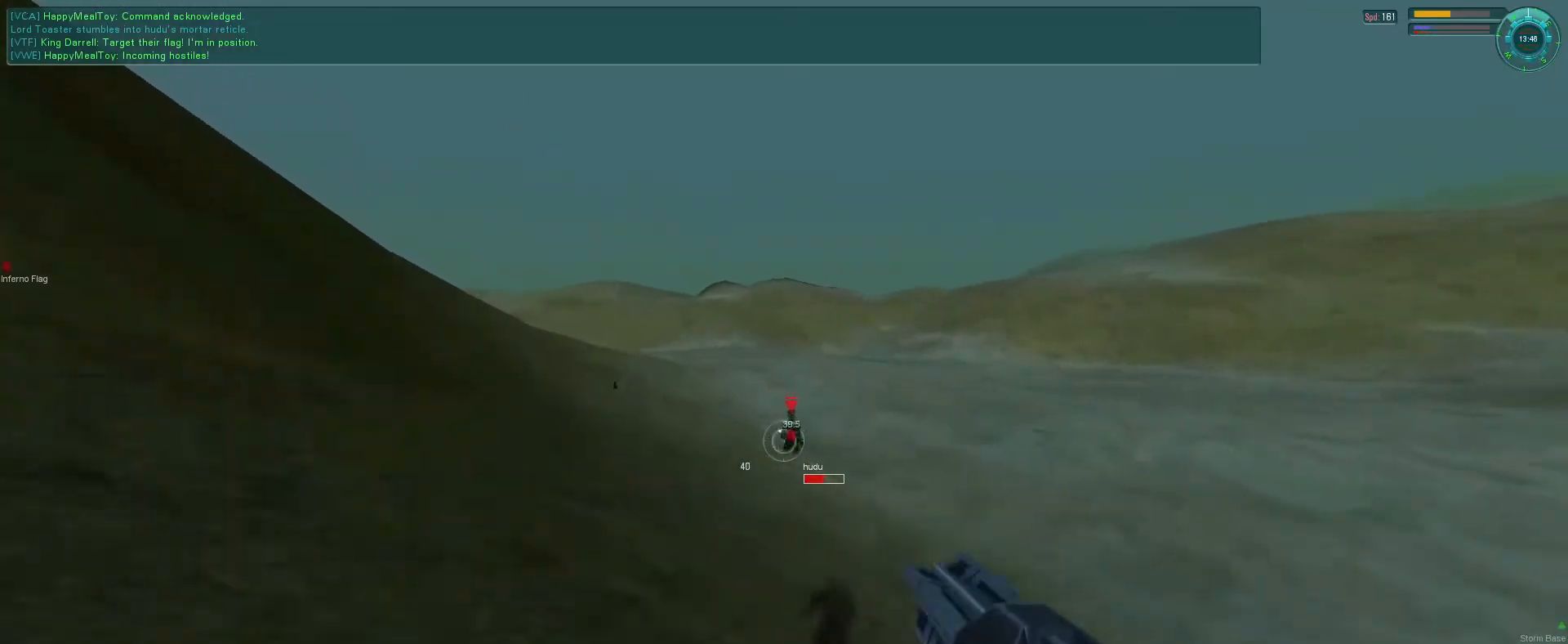
{"keys": ["f", "q"], "mouse": ["left", "right"], "events": [[100, "f", "down"], [266, "d", "up"], [466, "q", "down"]]}